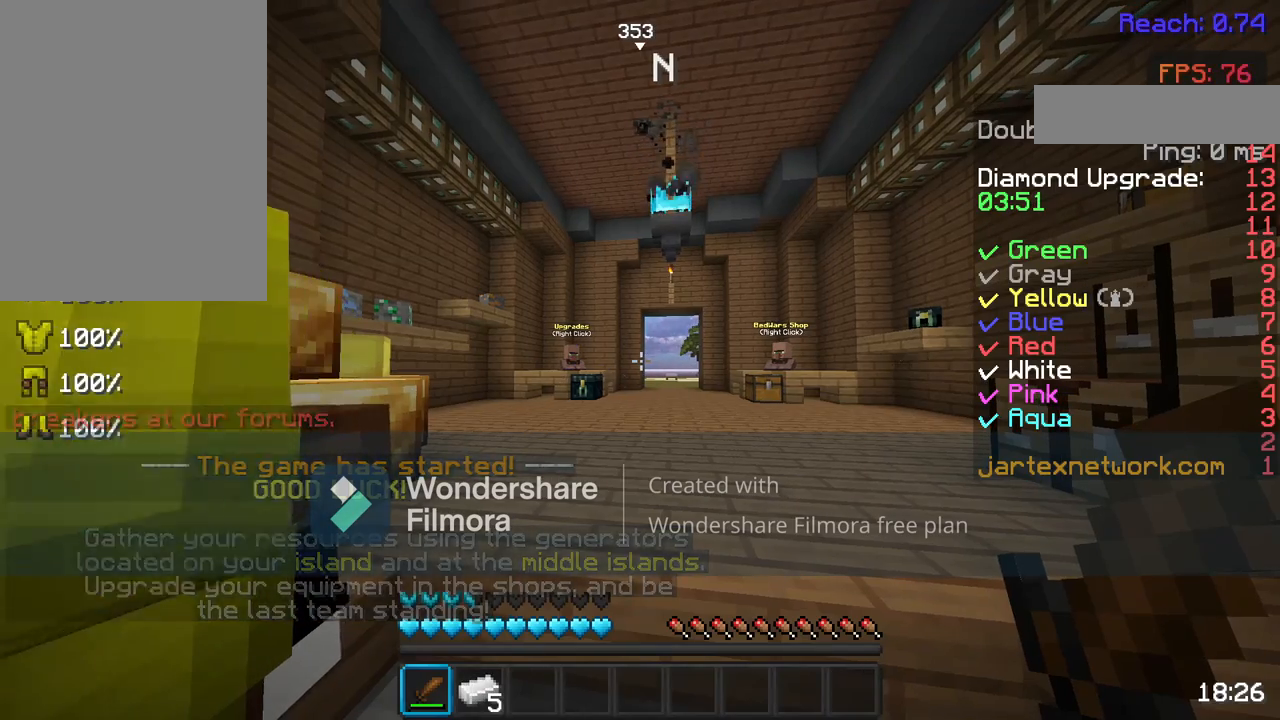
Gameplay with keyboard and mouse; each line is a JSON object with the keys and mouse buttons held at the frame after it. "events" lists presses ("down") and releases ("up") of "a", "d", "s", "space", "w", "mouse_left" and "mouse_right" between this image and that frame as [ms after this image, input, new state], when the widget could be followed in between. "mouse_left", "mouse_right" = the "left", "right" buttons of the "mouse" list. No other keys are recorded. Fast repeated clicks can show as one long hold. Not read: mouse_move.
{"keys": [], "mouse": ["left"], "events": [[133, "mouse_left", "down"], [183, "mouse_right", "down"], [233, "mouse_left", "up"], [433, "mouse_right", "up"], [467, "mouse_left", "down"]]}
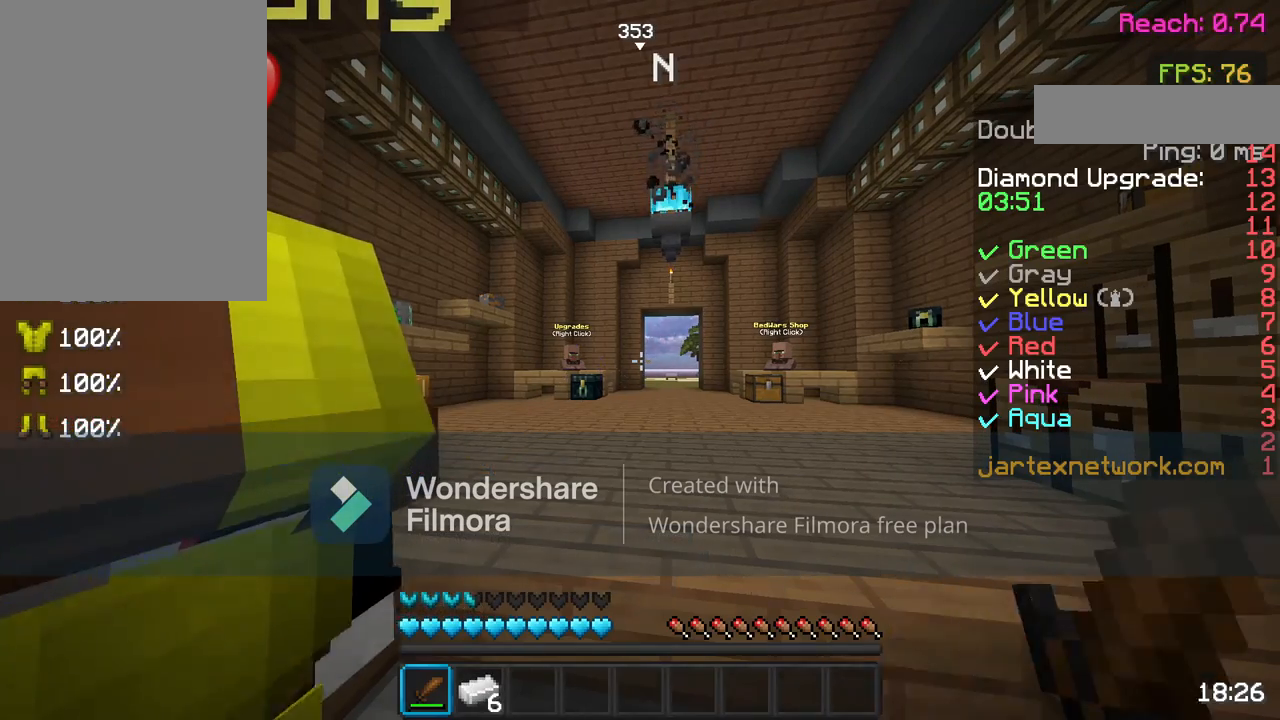
{"keys": [], "mouse": ["left"], "events": [[83, "mouse_left", "up"], [83, "mouse_right", "down"], [183, "mouse_right", "up"], [433, "mouse_left", "down"]]}
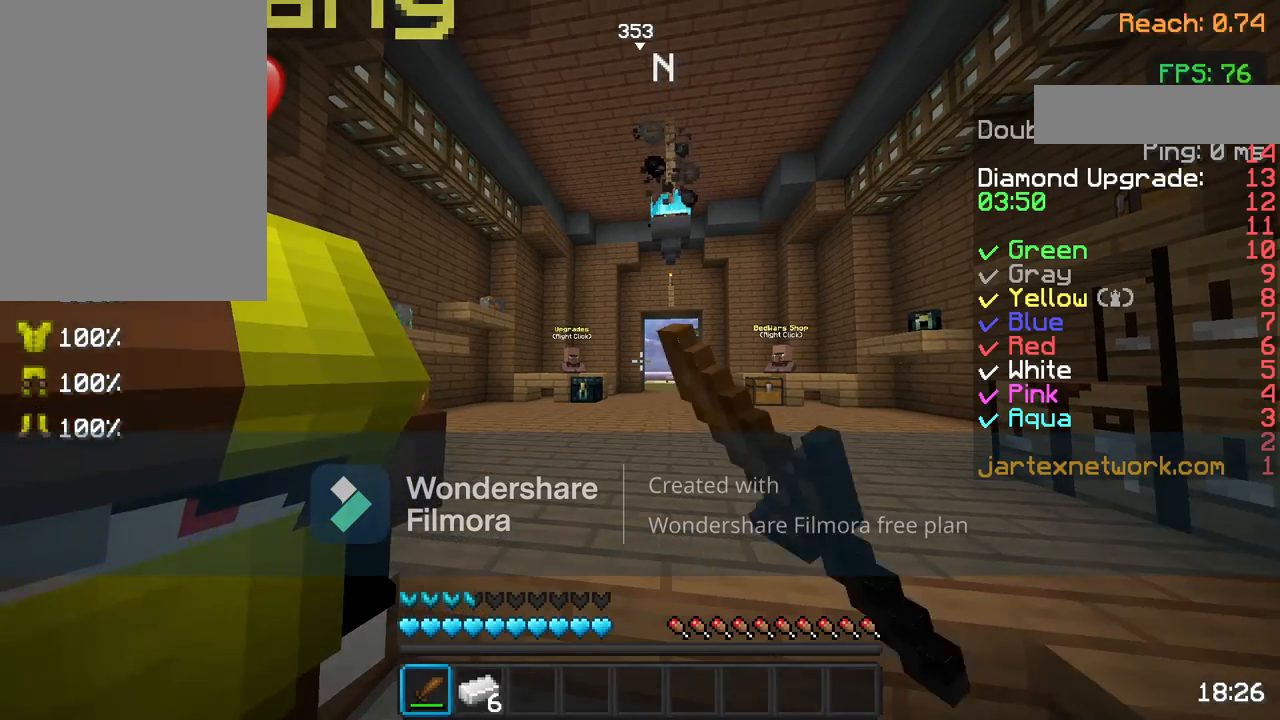
{"keys": [], "mouse": ["left"], "events": [[50, "mouse_left", "up"], [100, "mouse_left", "down"], [233, "mouse_left", "up"], [283, "mouse_left", "down"], [383, "mouse_left", "up"], [433, "mouse_left", "down"]]}
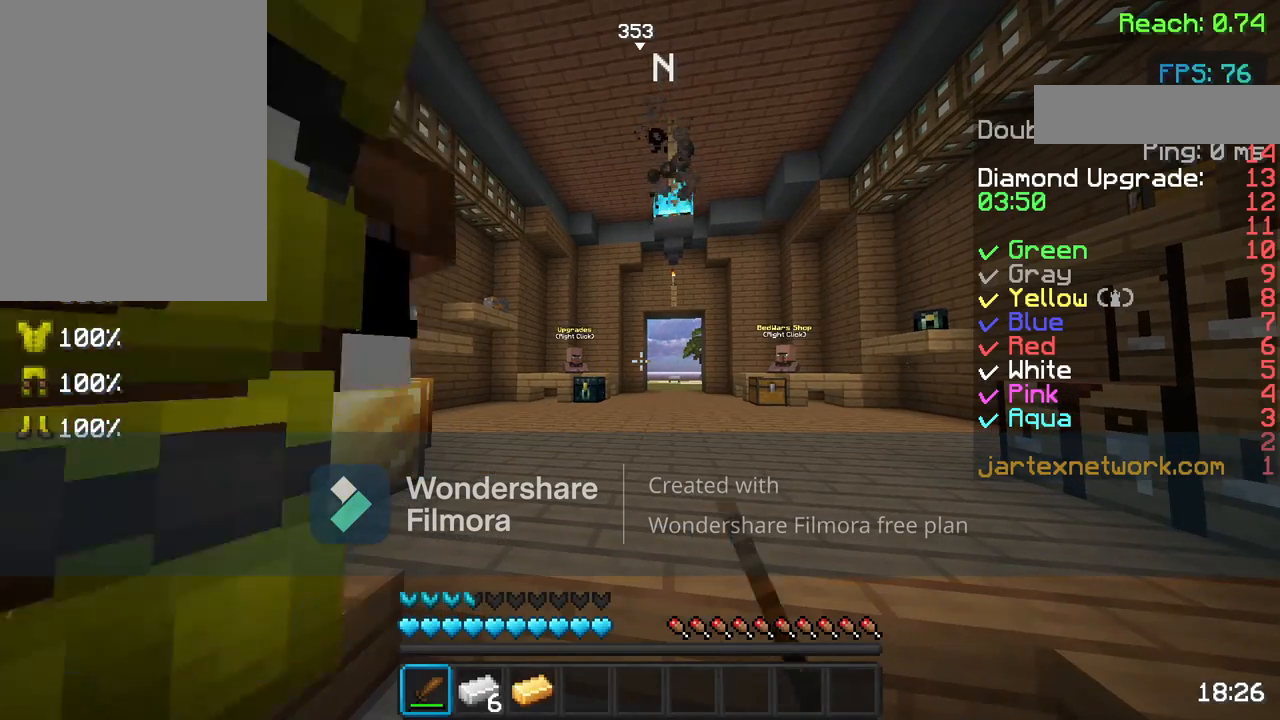
{"keys": [], "mouse": [], "events": [[83, "mouse_left", "up"], [167, "mouse_left", "down"], [250, "mouse_left", "up"]]}
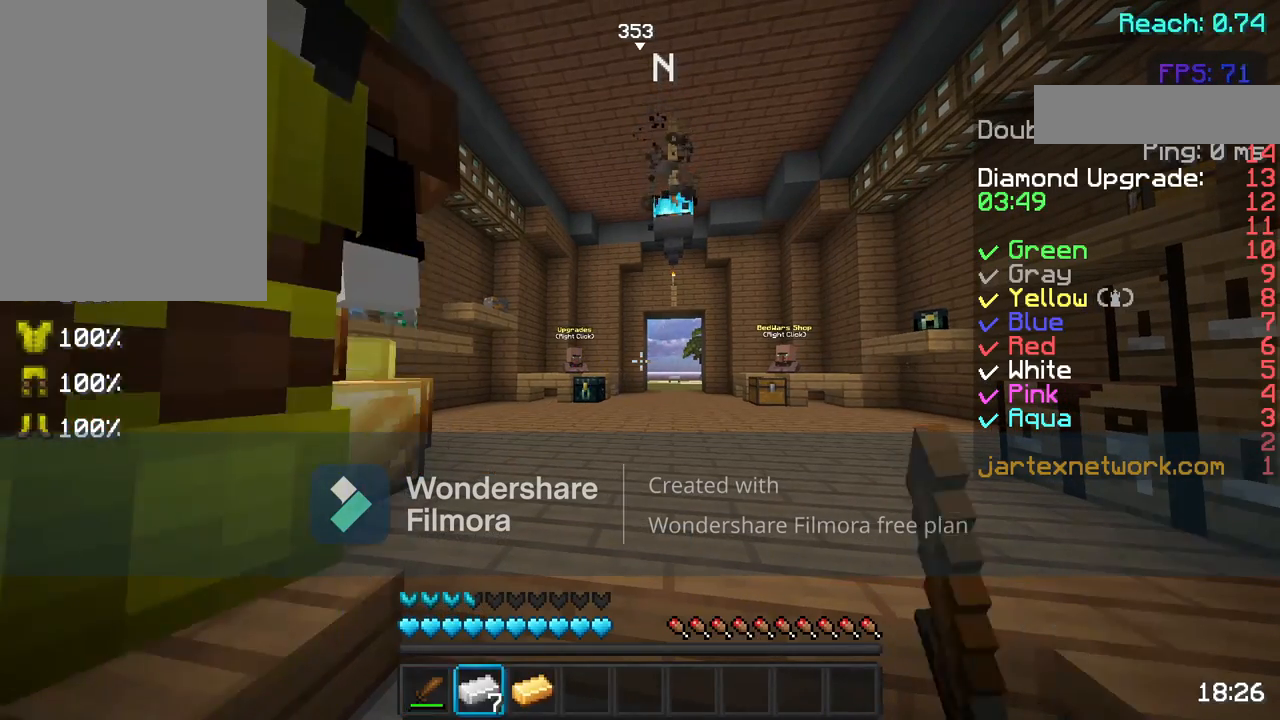
{"keys": [], "mouse": [], "events": []}
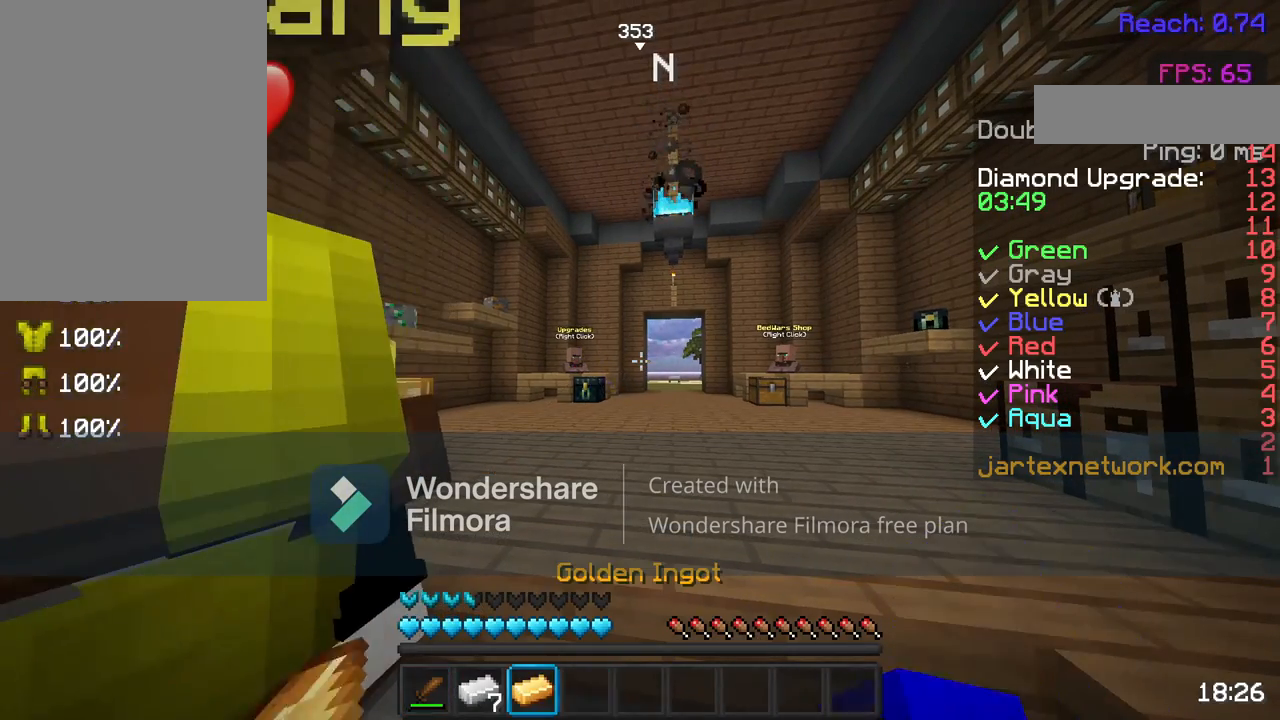
{"keys": [], "mouse": [], "events": []}
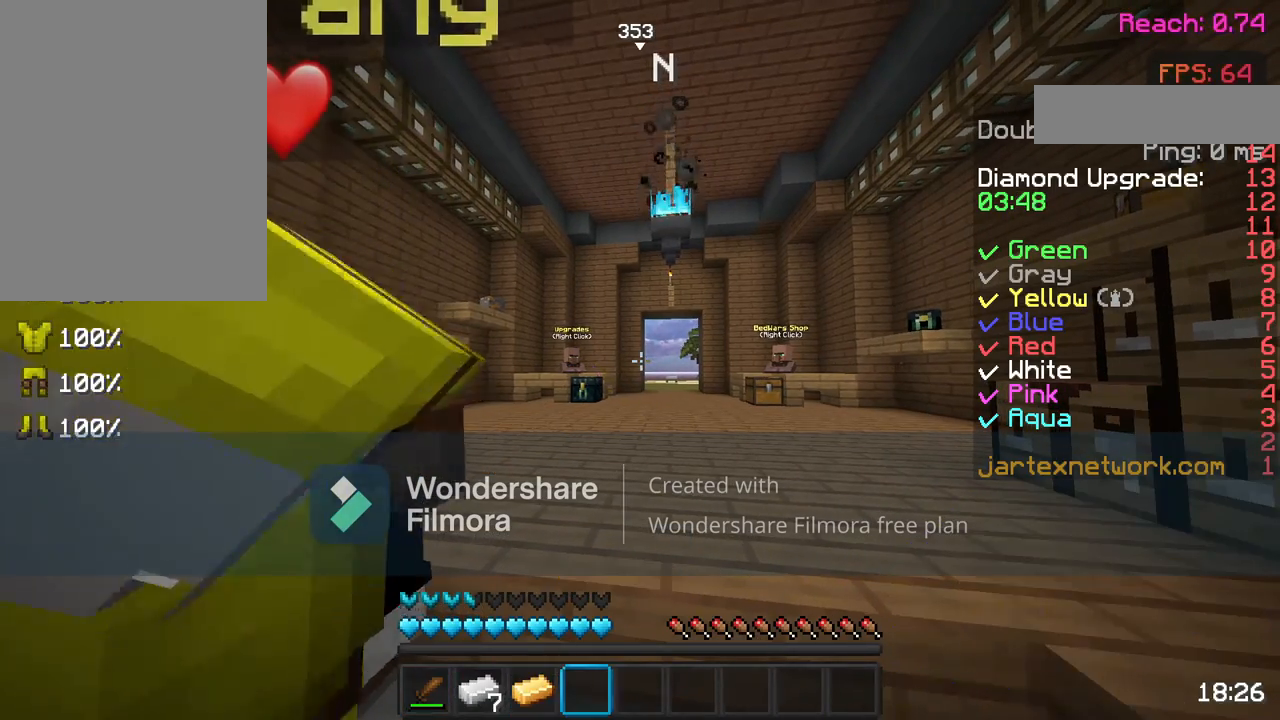
{"keys": [], "mouse": [], "events": [[183, "mouse_left", "down"], [283, "mouse_left", "up"], [367, "mouse_left", "down"], [483, "mouse_left", "up"]]}
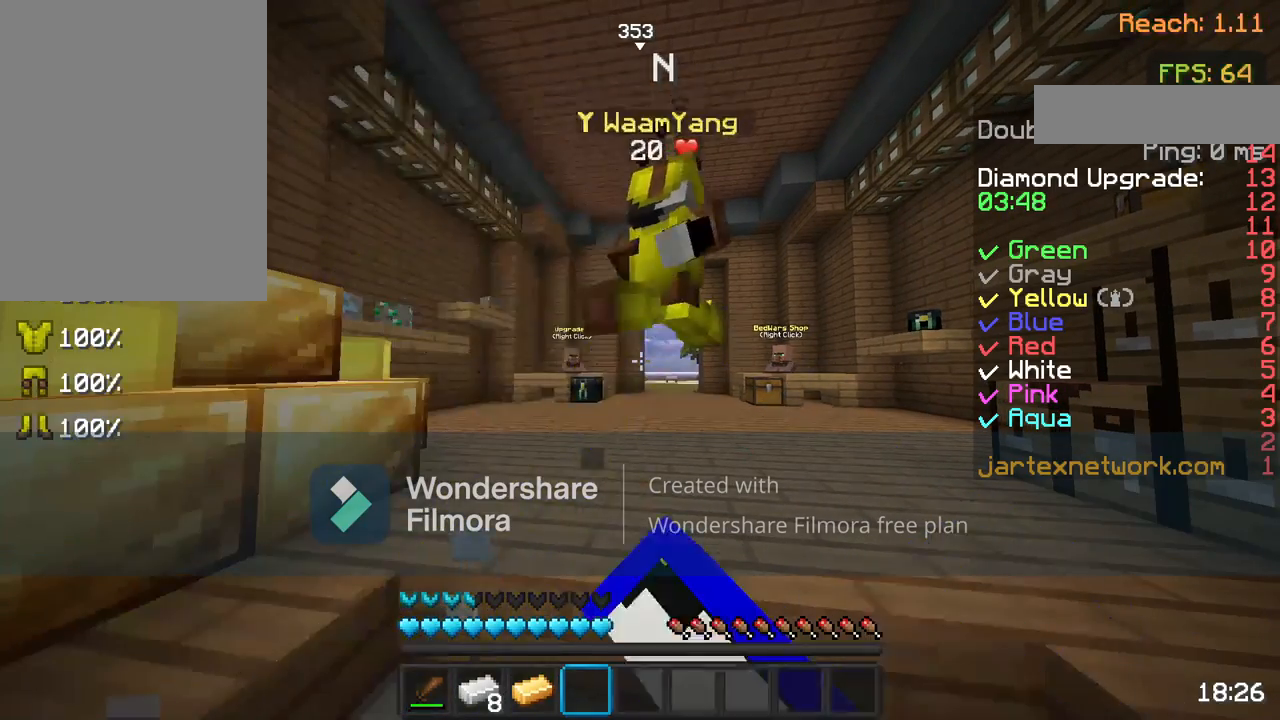
{"keys": [], "mouse": ["left"], "events": [[17, "mouse_left", "down"], [200, "mouse_left", "up"], [283, "mouse_left", "down"]]}
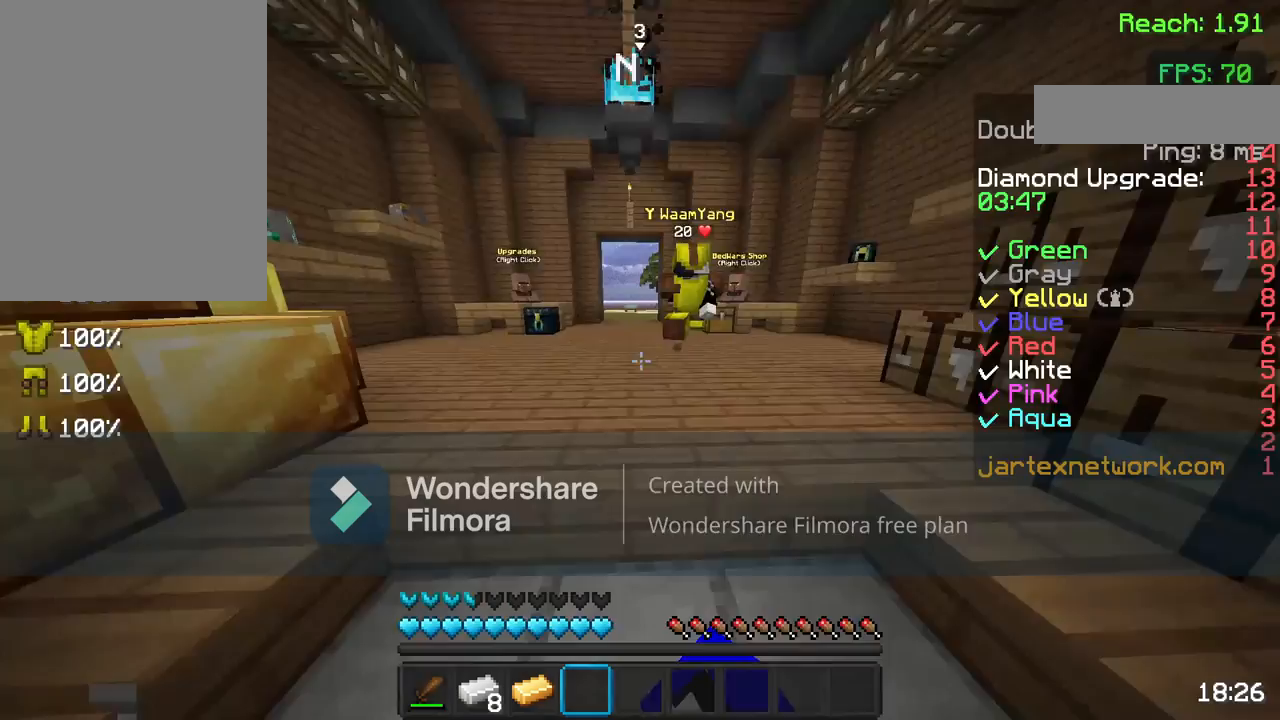
{"keys": [], "mouse": [], "events": [[133, "mouse_left", "up"]]}
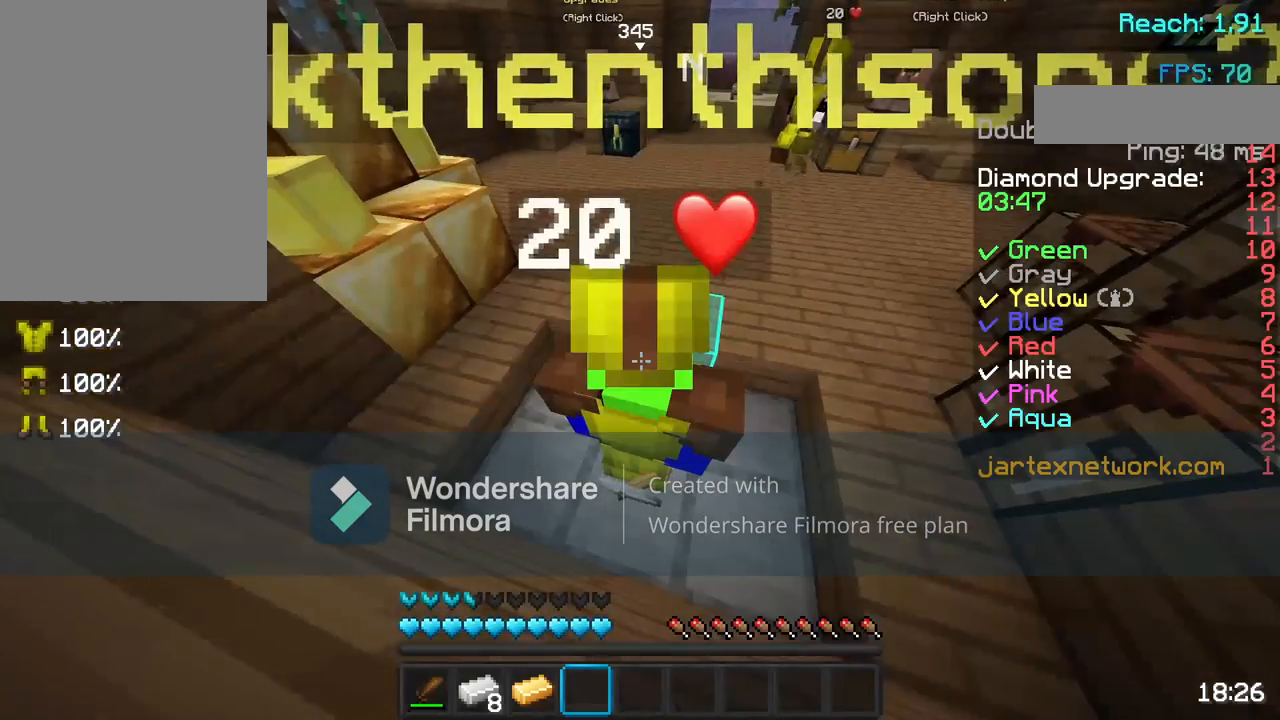
{"keys": [], "mouse": [], "events": []}
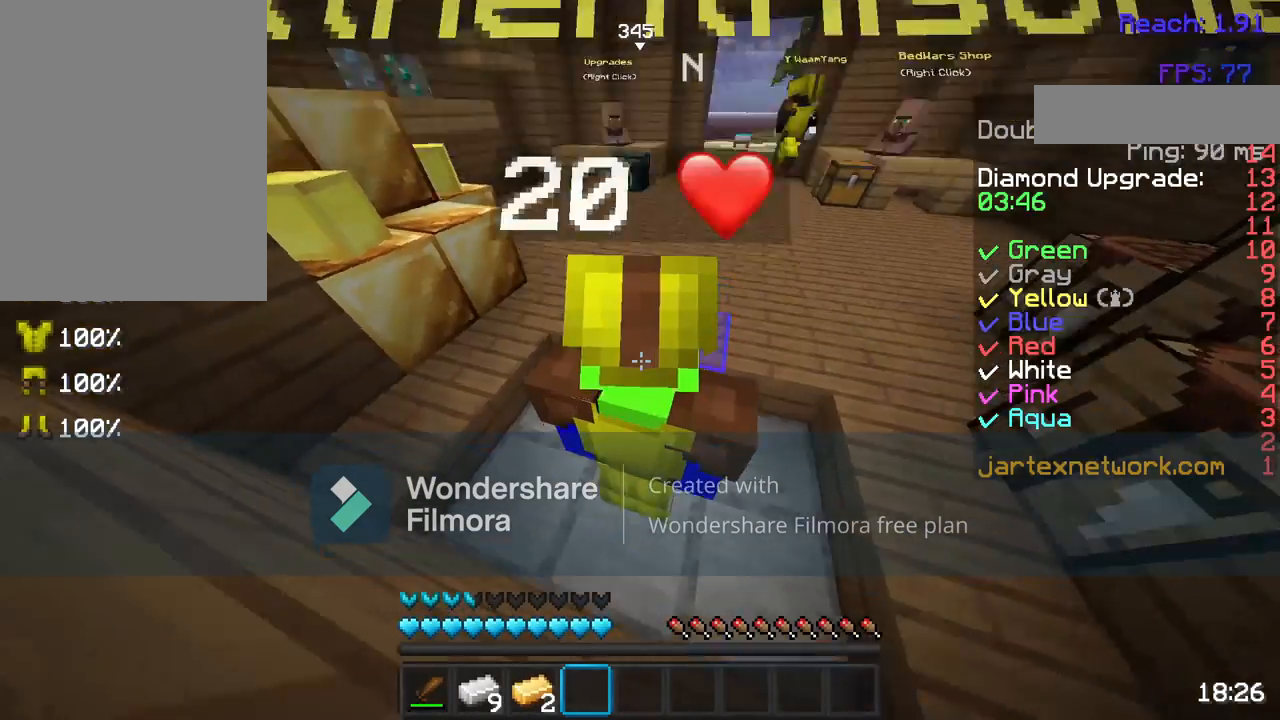
{"keys": [], "mouse": [], "events": []}
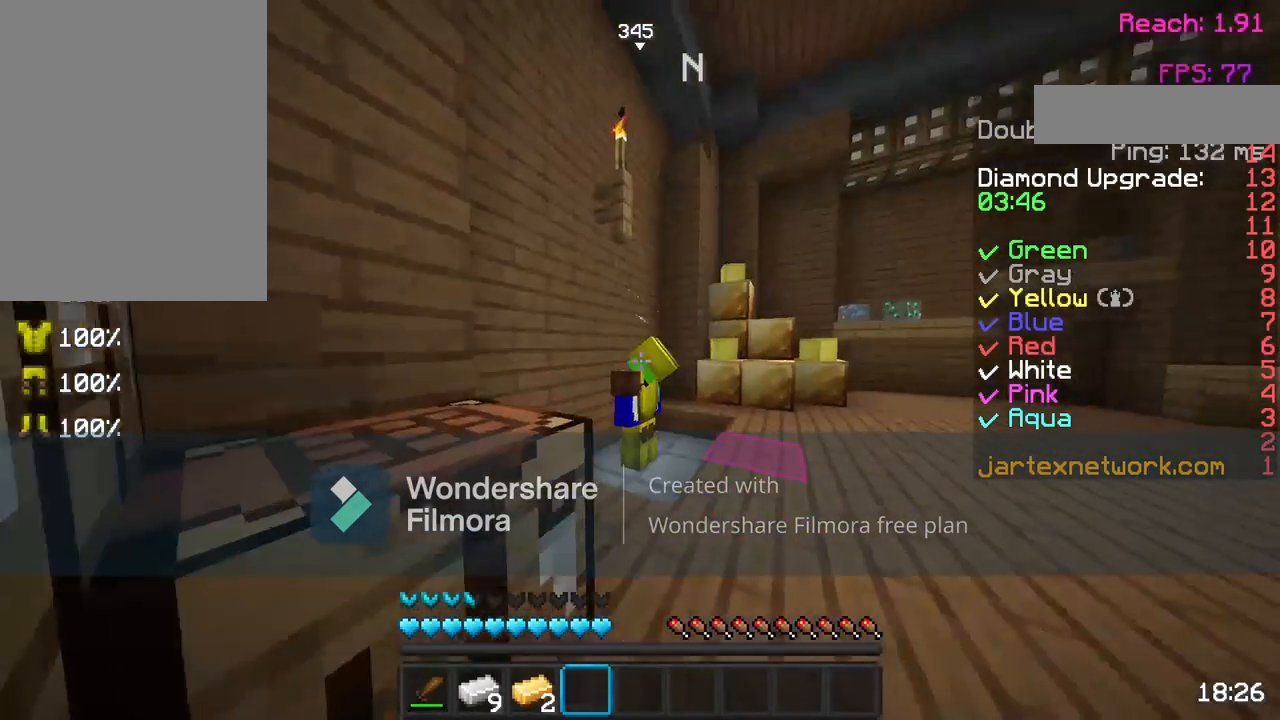
{"keys": [], "mouse": [], "events": []}
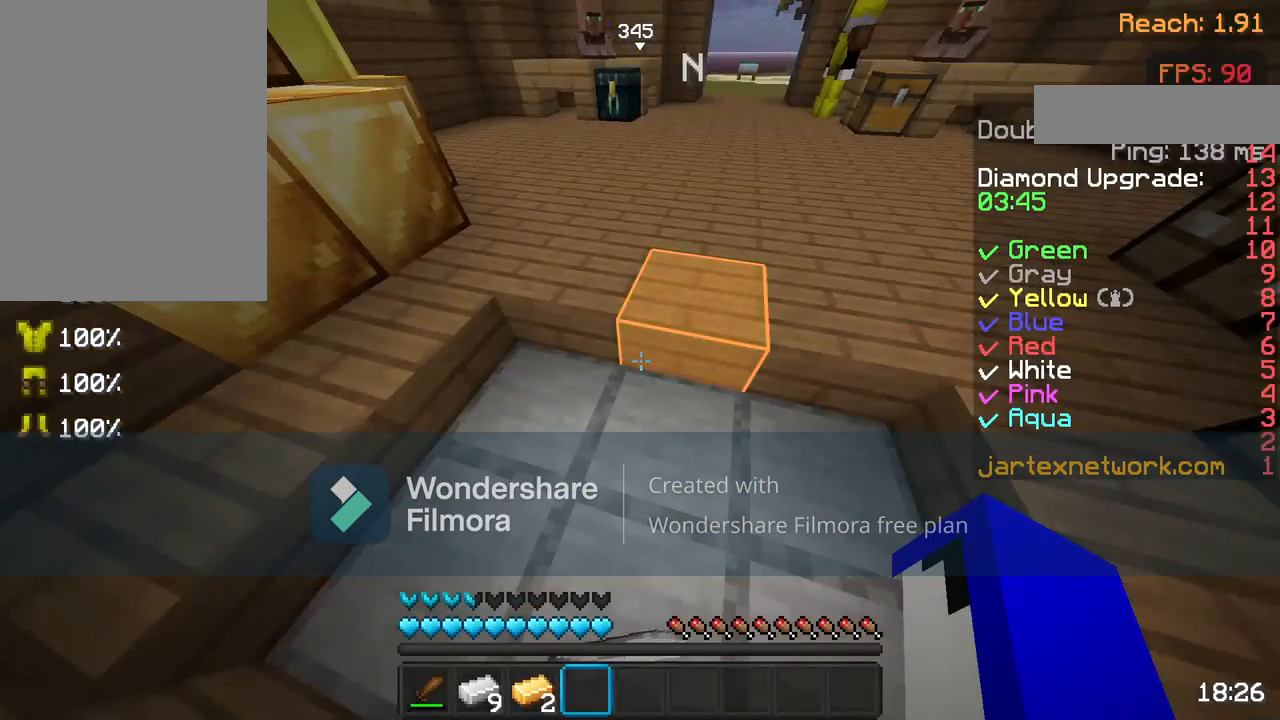
{"keys": [], "mouse": [], "events": []}
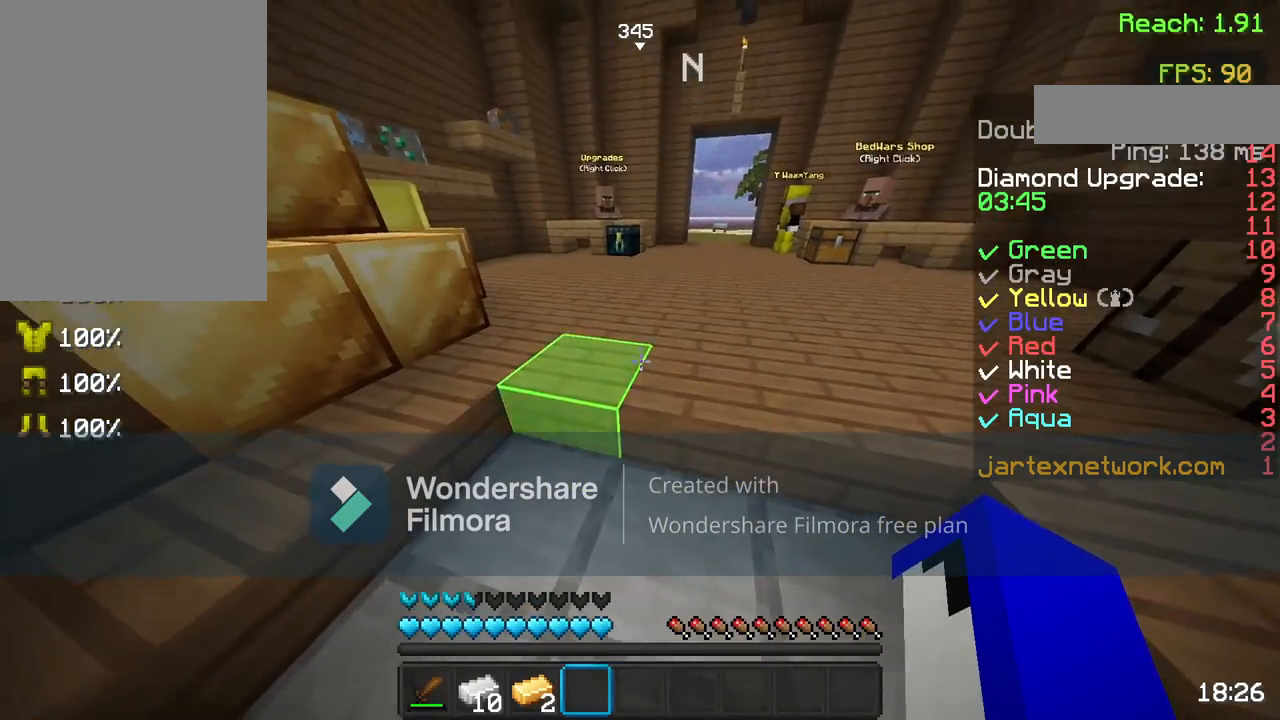
{"keys": [], "mouse": [], "events": []}
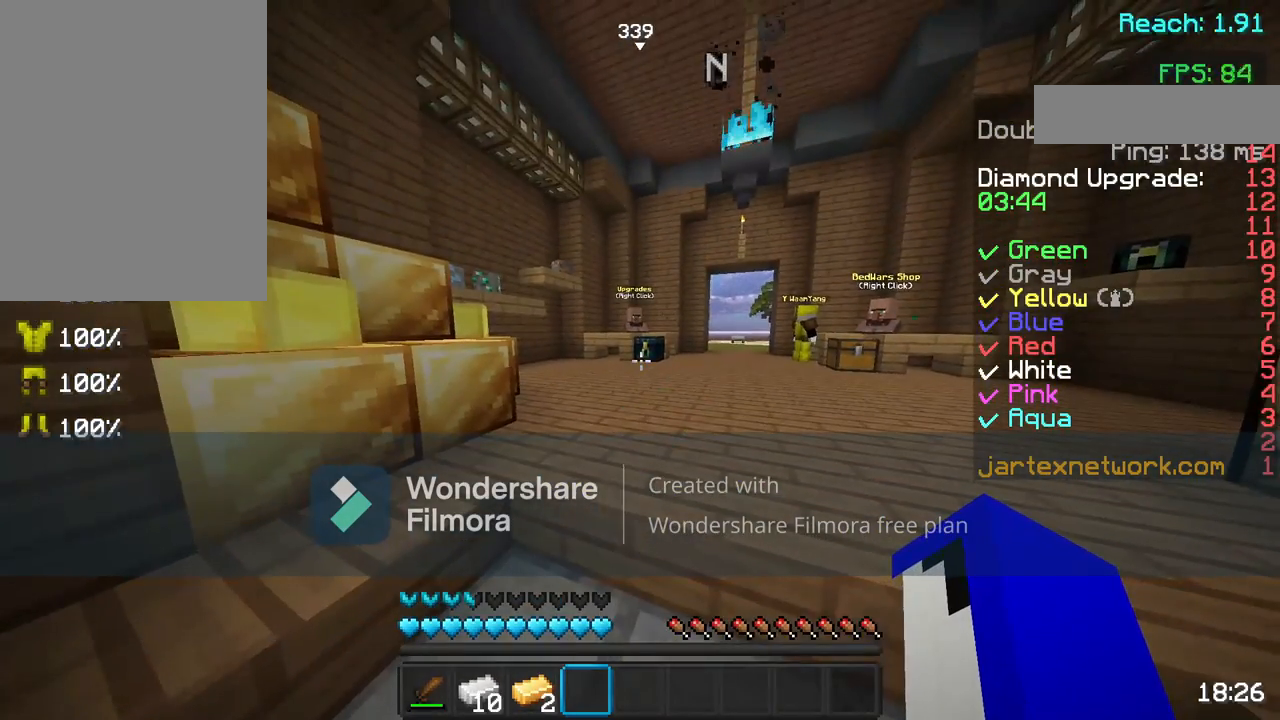
{"keys": [], "mouse": [], "events": []}
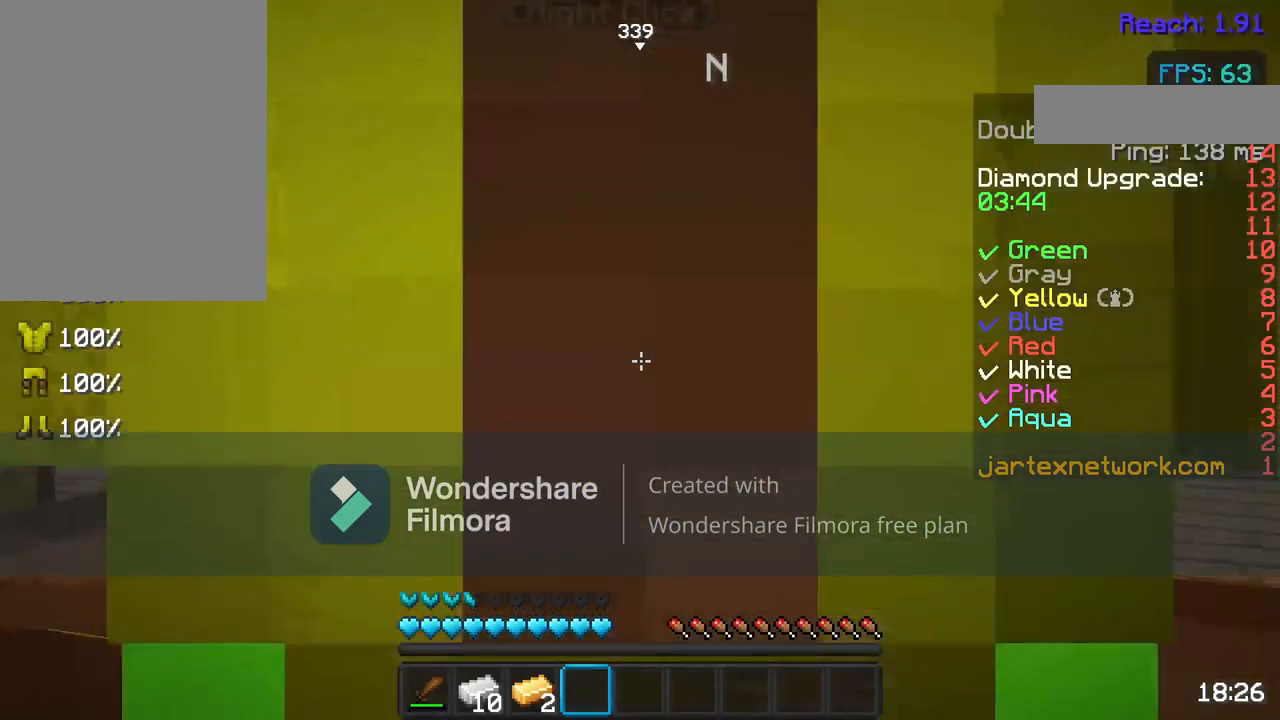
{"keys": [], "mouse": [], "events": []}
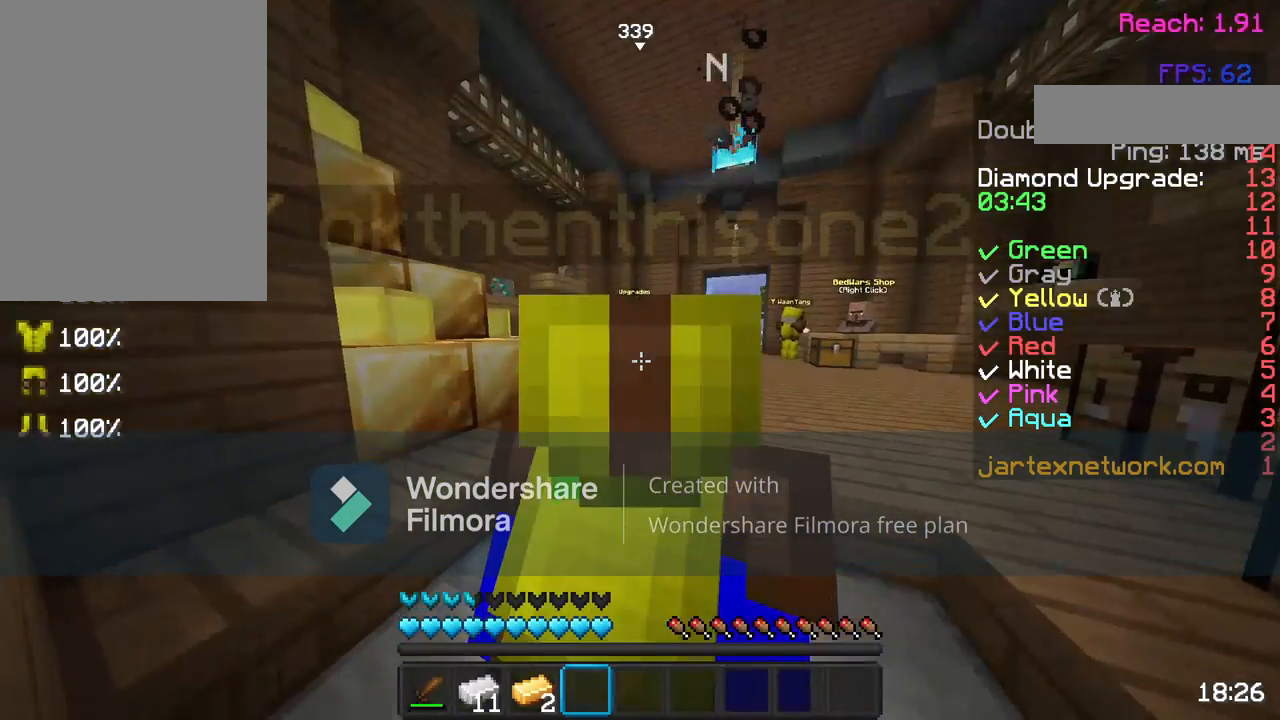
{"keys": ["s"], "mouse": ["left"], "events": [[117, "mouse_left", "down"], [233, "mouse_left", "up"], [367, "mouse_left", "down"], [433, "s", "down"]]}
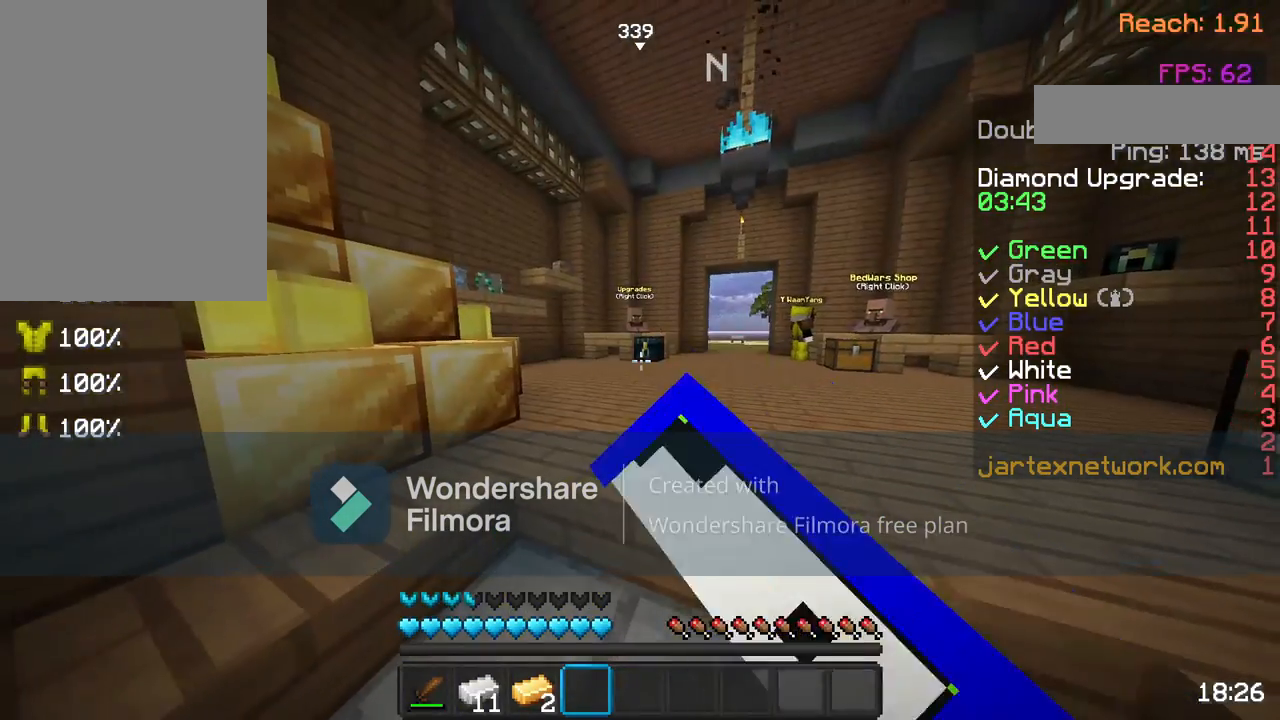
{"keys": ["w"], "mouse": ["left"], "events": [[17, "mouse_left", "up"], [17, "s", "up"], [50, "mouse_left", "down"], [200, "w", "down"], [333, "w", "up"], [400, "w", "down"]]}
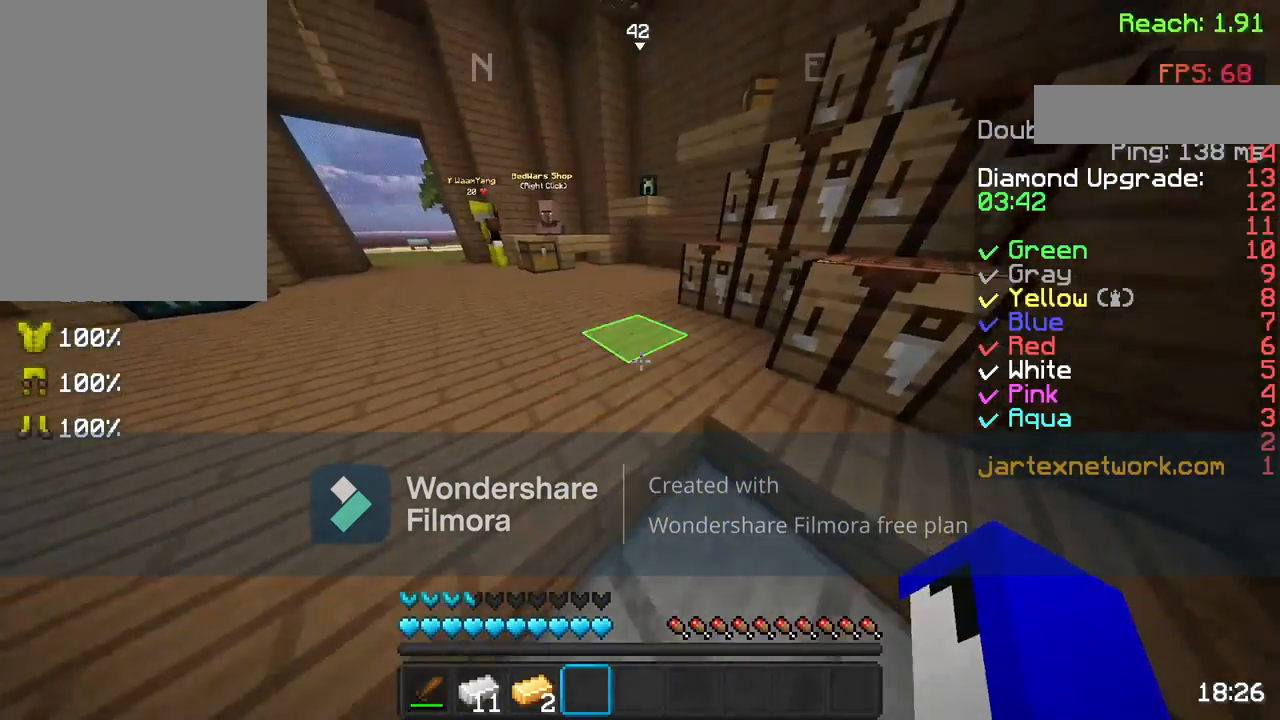
{"keys": ["space", "w"], "mouse": [], "events": [[83, "space", "down"], [150, "mouse_left", "up"], [250, "mouse_left", "down"], [383, "mouse_left", "up"]]}
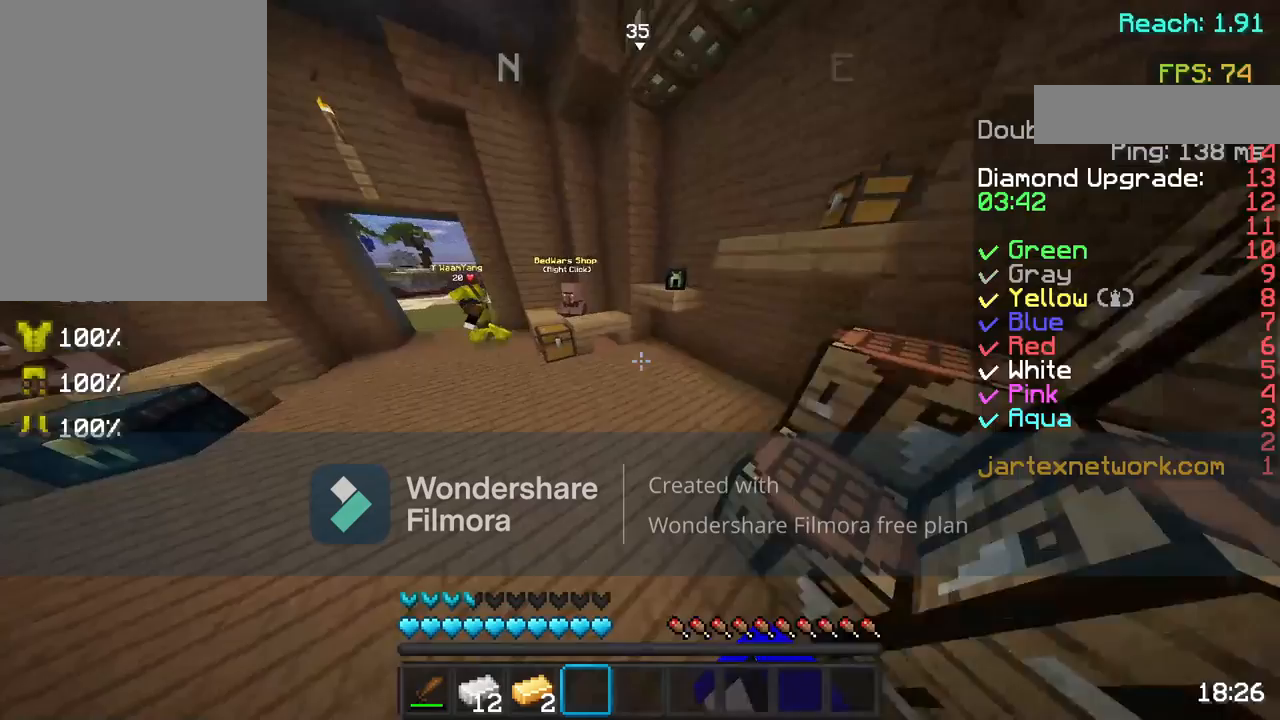
{"keys": ["a", "w"], "mouse": [], "events": [[33, "mouse_left", "down"], [150, "mouse_left", "up"], [300, "space", "up"], [417, "a", "down"]]}
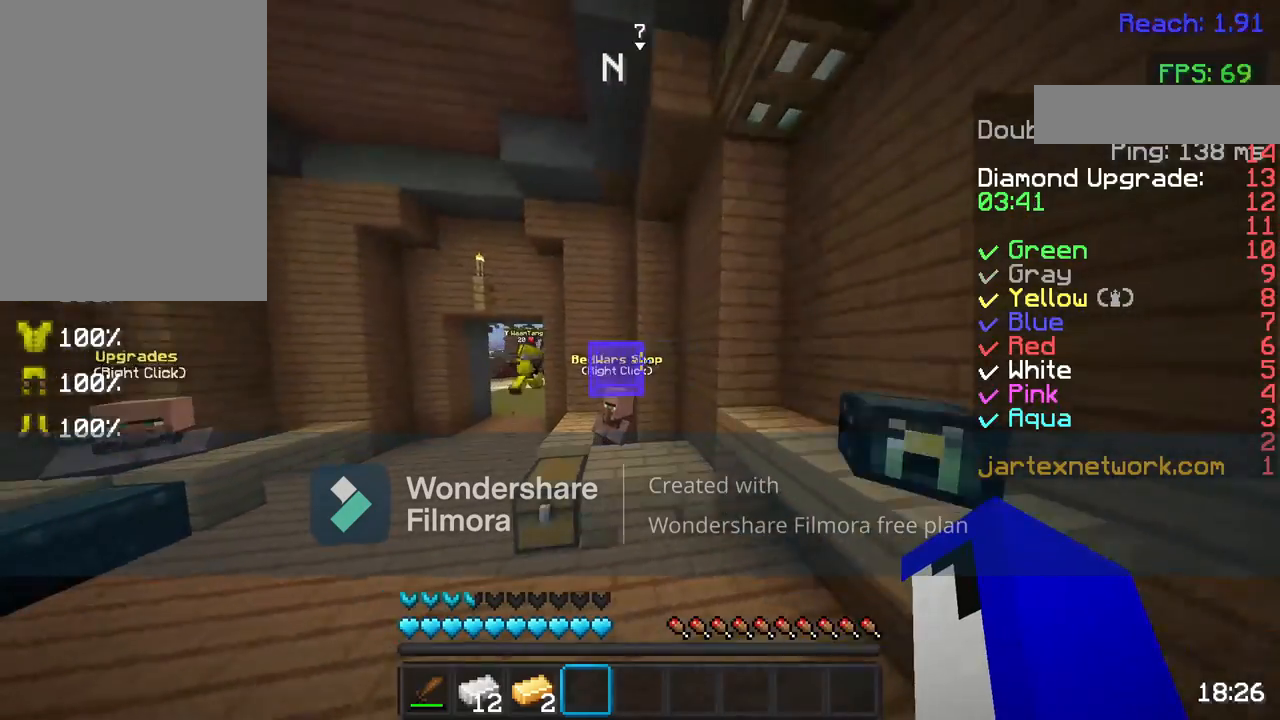
{"keys": [], "mouse": ["right"], "events": [[267, "a", "up"], [283, "w", "up"], [383, "mouse_right", "down"]]}